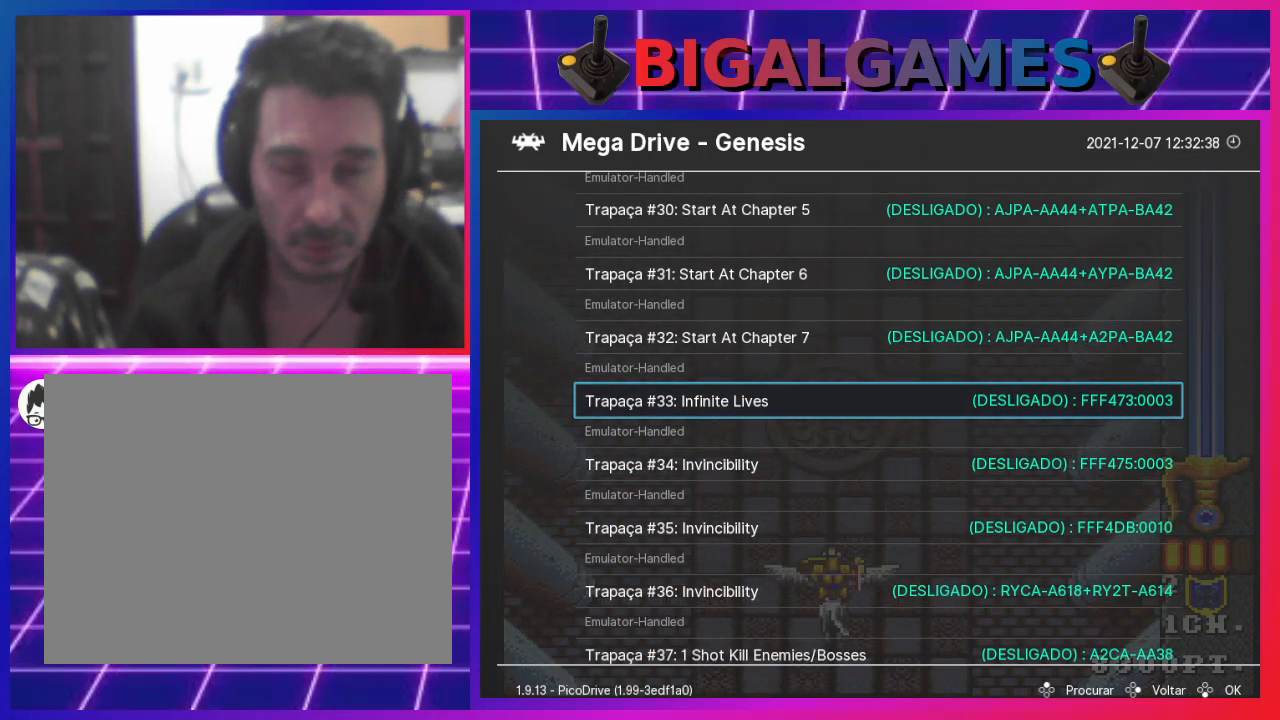
Gameplay with a controller (PlayStation layout); each line is a JSON object with the inputs held at the frame after it. "events" lists button and stick changes between this image and that frame as [ms after this image, input, new state], when the widget could be followed in between. Not read: L1.
{"buttons": [], "left_stick": "center", "right_stick": "center", "events": []}
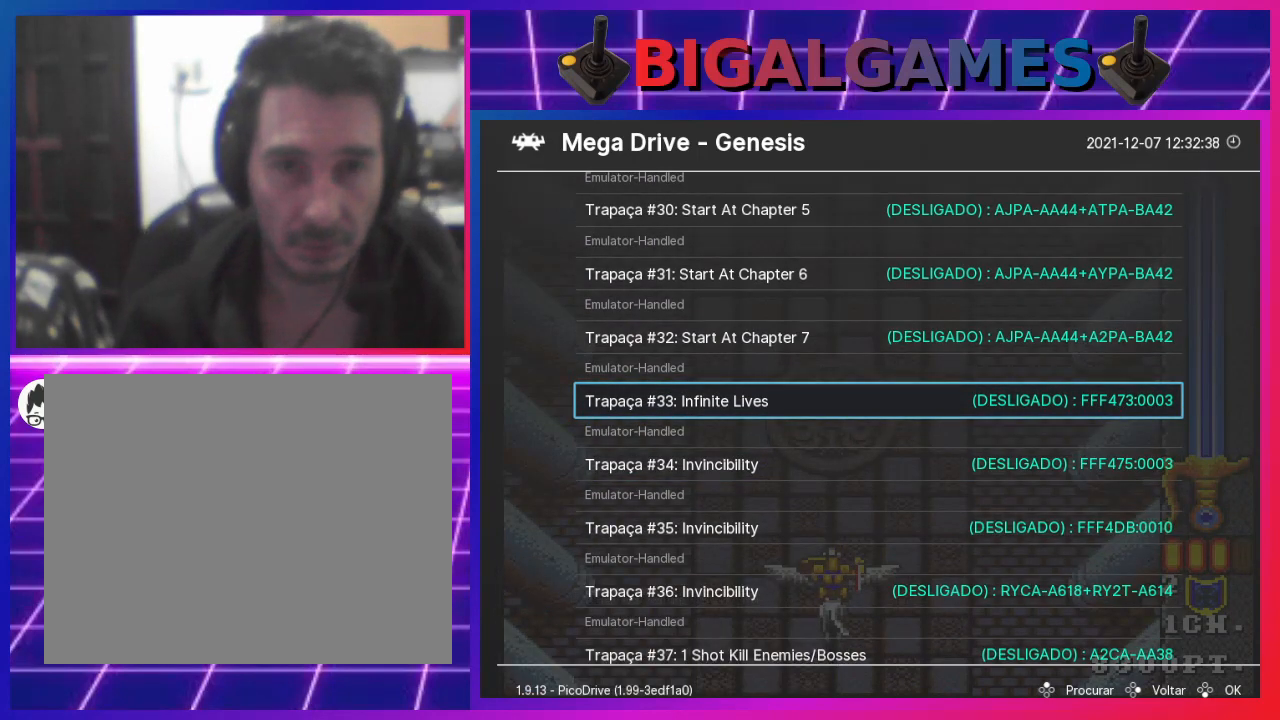
{"buttons": [], "left_stick": "center", "right_stick": "center", "events": [[200, "DPAD_RIGHT", "down"], [333, "DPAD_RIGHT", "up"]]}
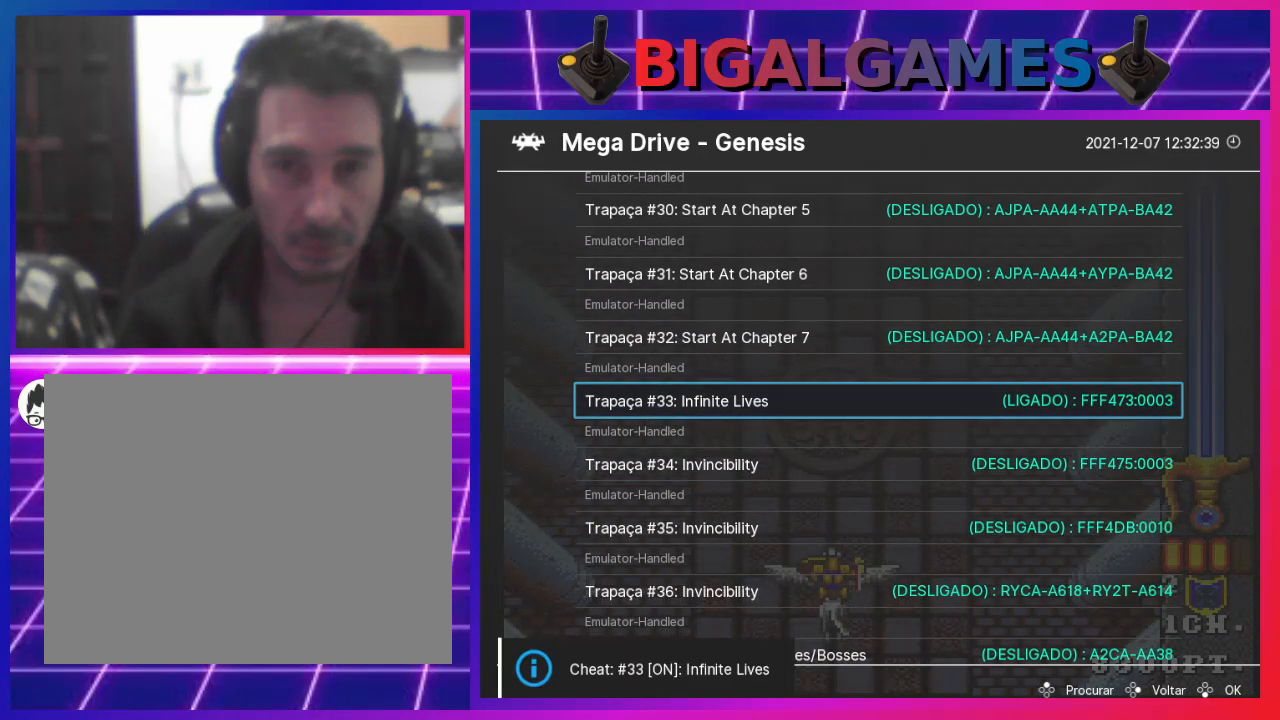
{"buttons": [], "left_stick": "center", "right_stick": "center", "events": [[267, "DPAD_LEFT", "down"], [367, "DPAD_LEFT", "up"]]}
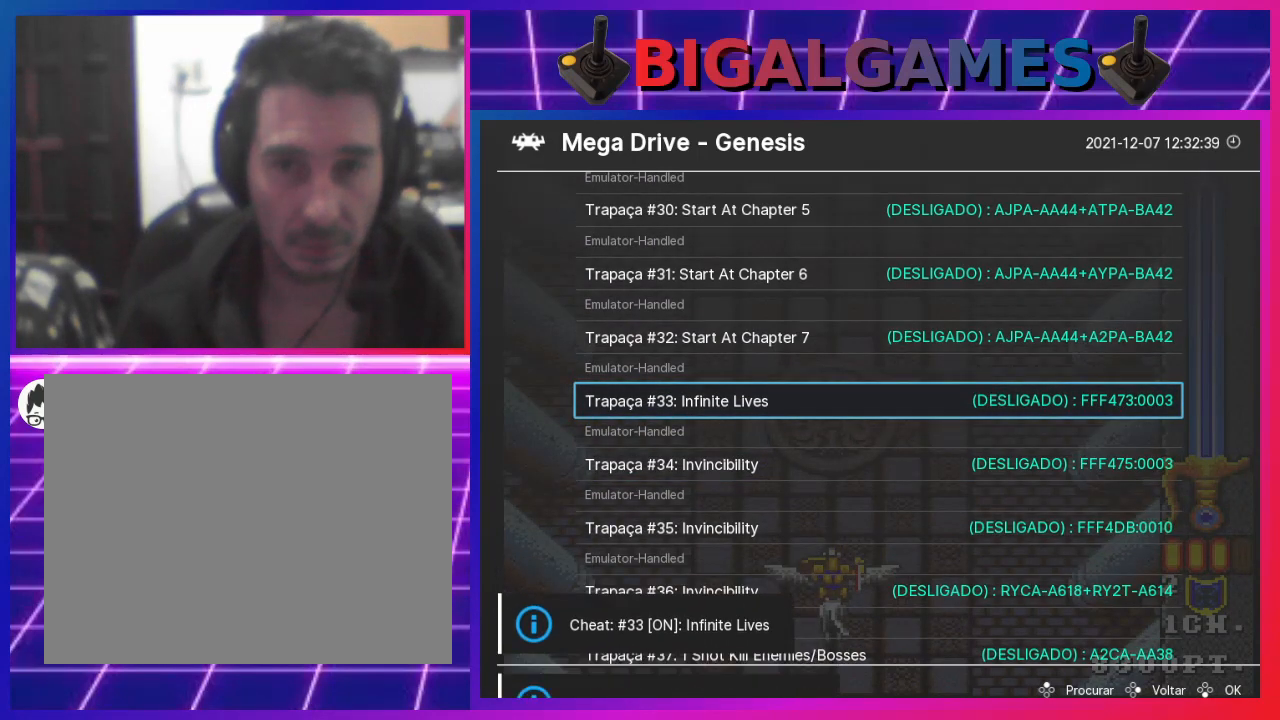
{"buttons": [], "left_stick": "center", "right_stick": "center", "events": [[267, "DPAD_DOWN", "down"], [400, "DPAD_DOWN", "up"]]}
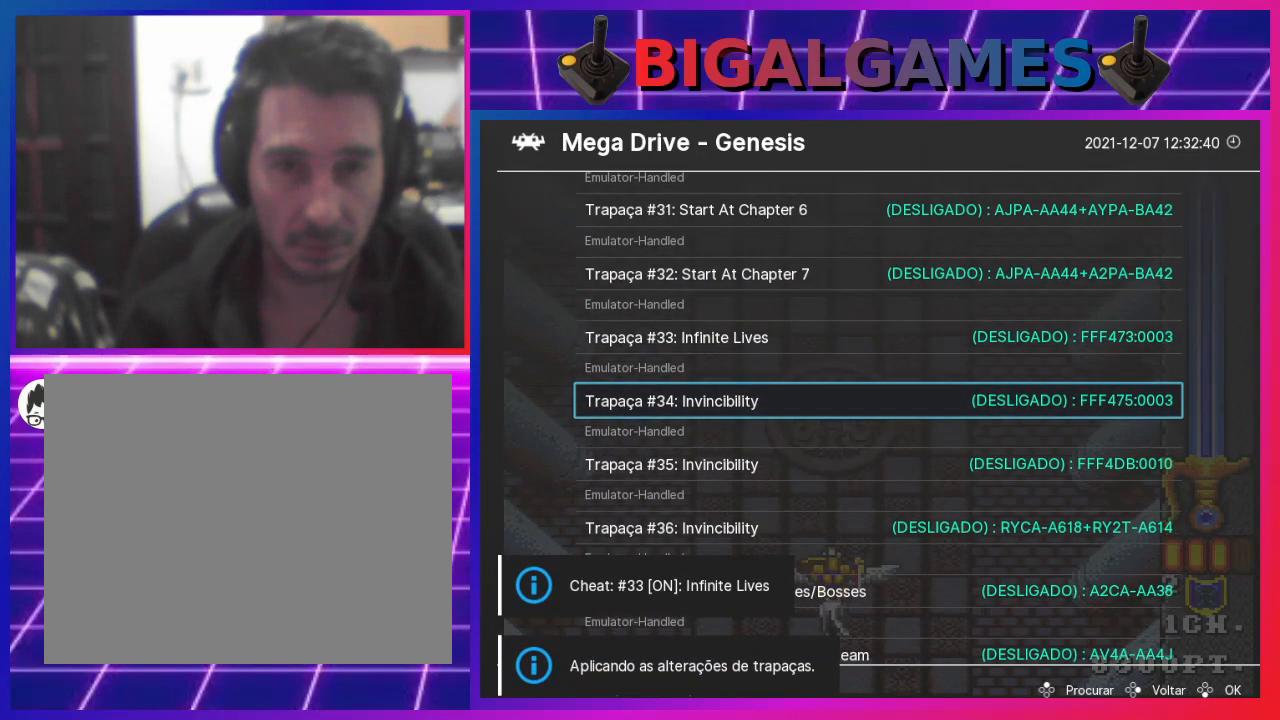
{"buttons": [], "left_stick": "center", "right_stick": "center", "events": [[433, "DPAD_DOWN", "down"], [500, "DPAD_DOWN", "up"]]}
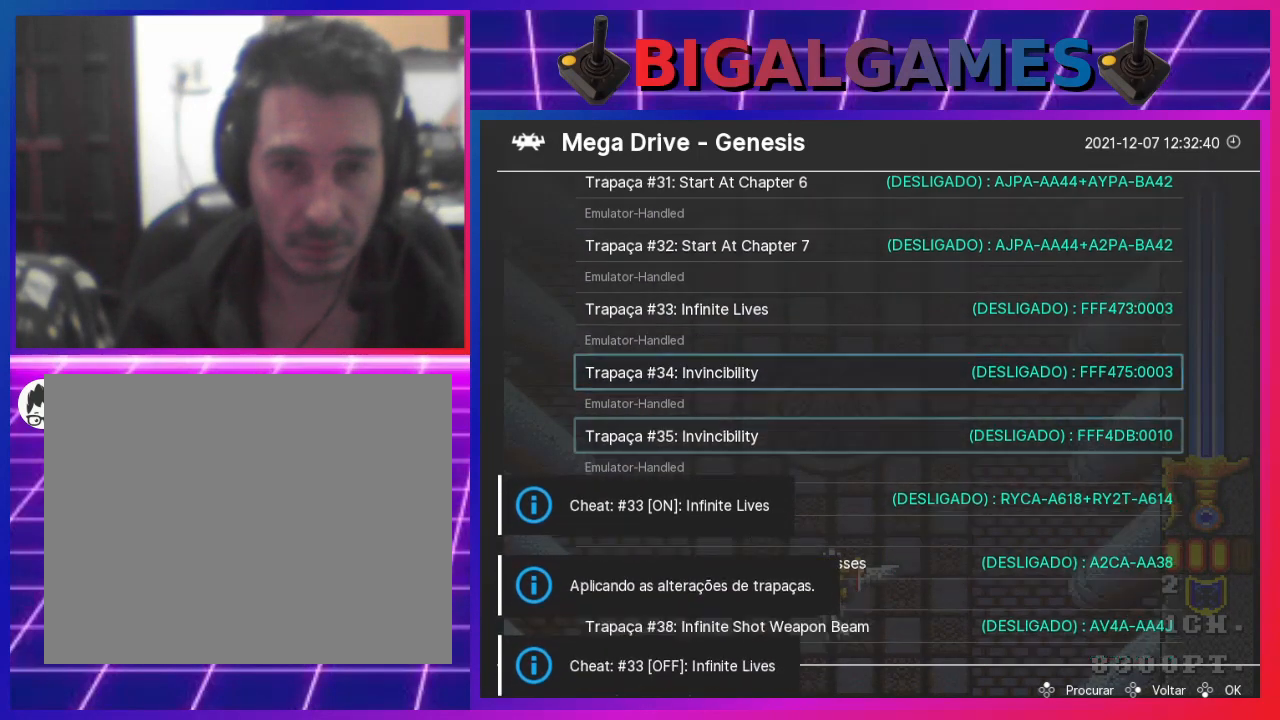
{"buttons": [], "left_stick": "center", "right_stick": "center", "events": []}
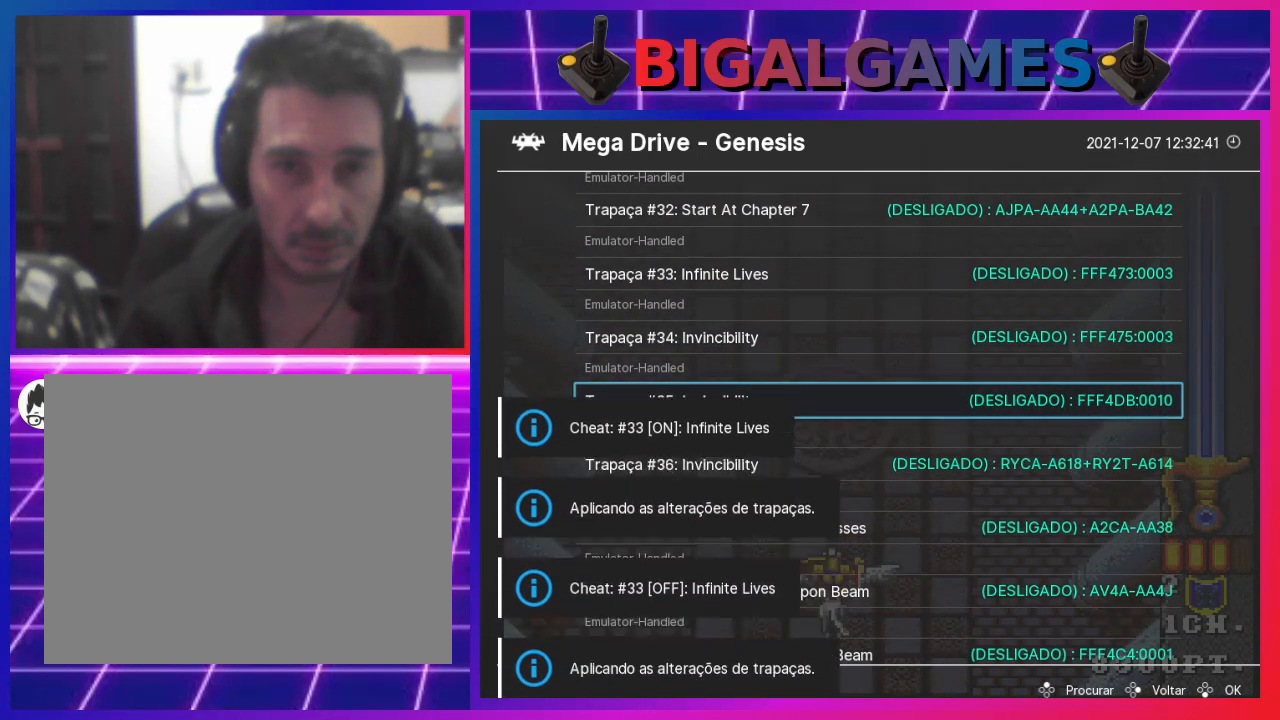
{"buttons": [], "left_stick": "center", "right_stick": "center", "events": []}
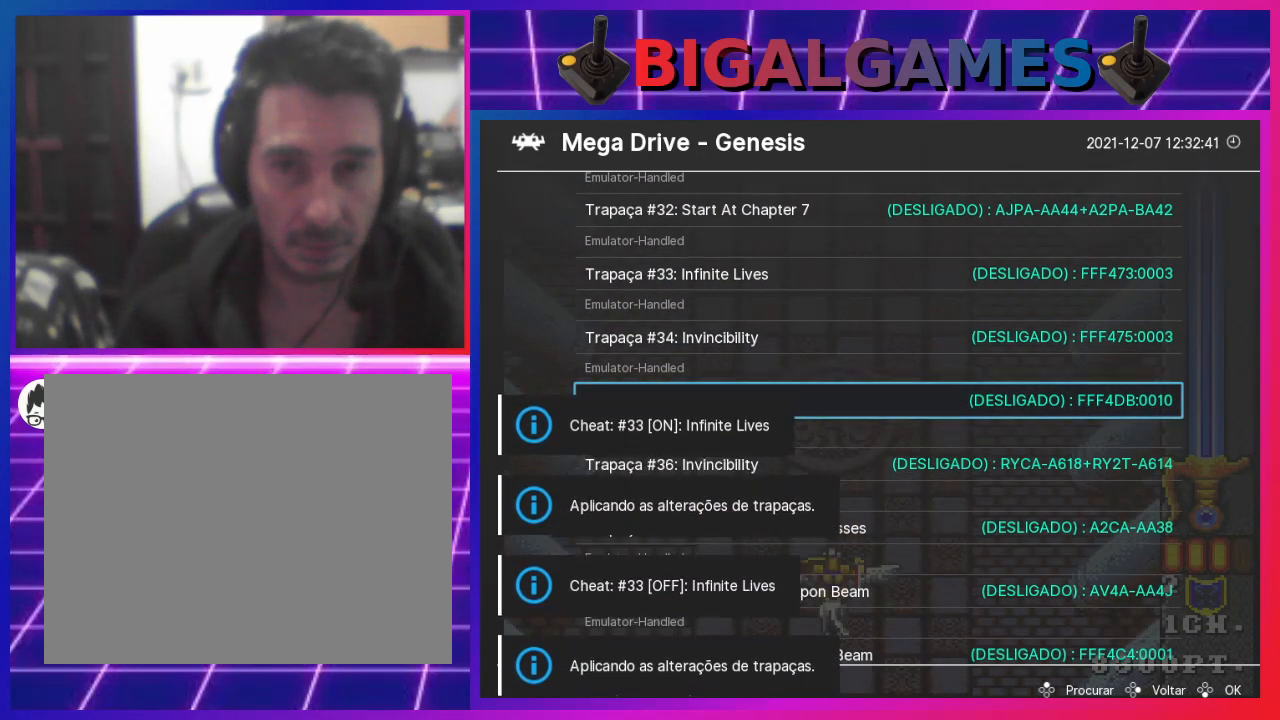
{"buttons": [], "left_stick": "center", "right_stick": "center", "events": []}
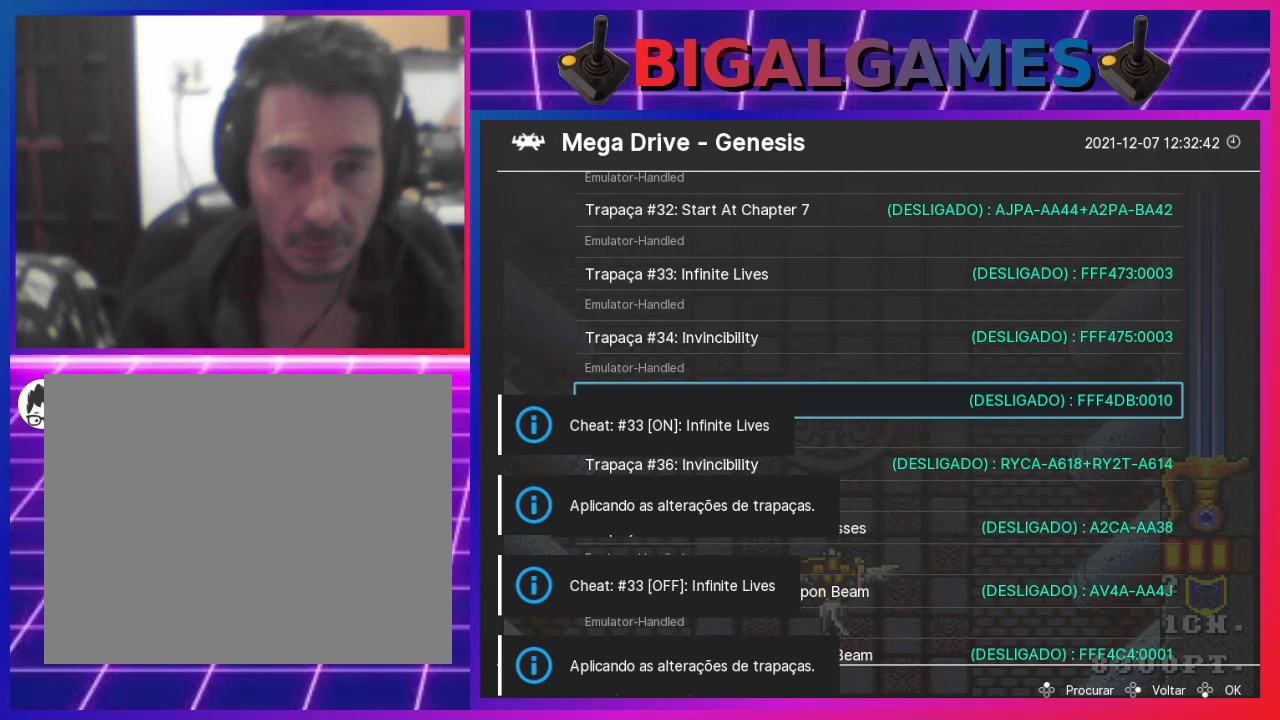
{"buttons": [], "left_stick": "center", "right_stick": "center", "events": []}
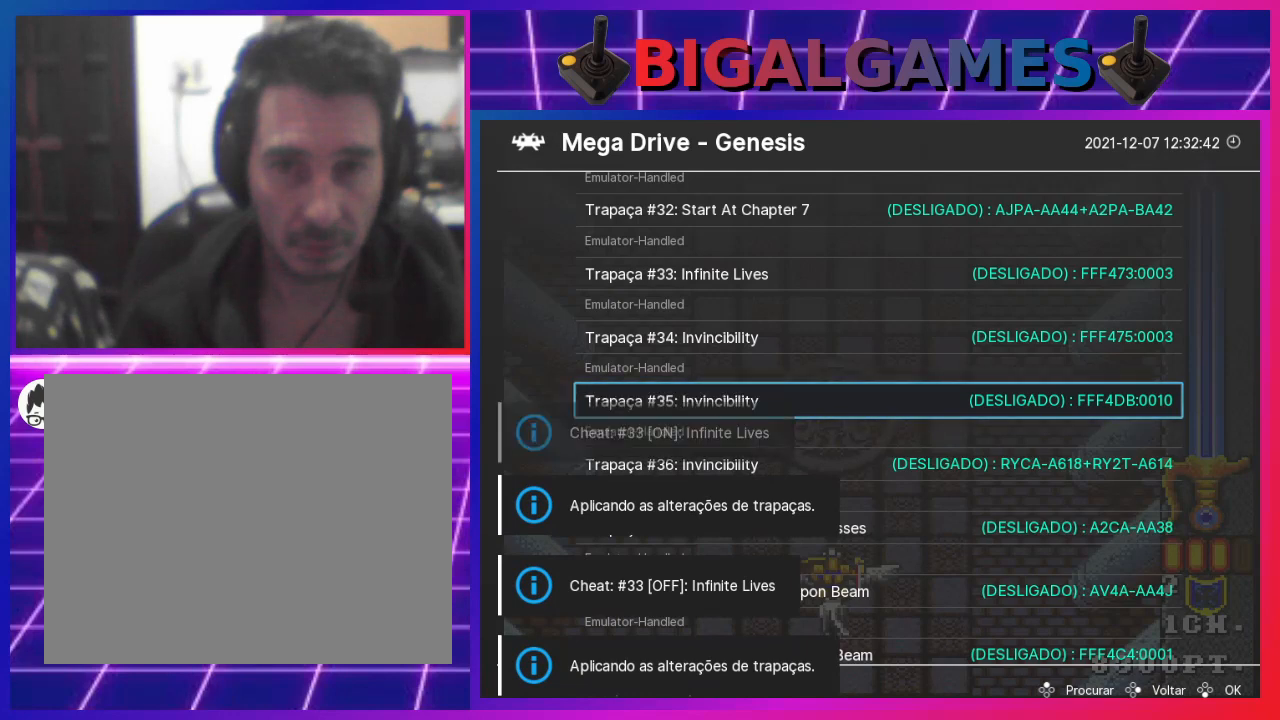
{"buttons": [], "left_stick": "center", "right_stick": "center", "events": []}
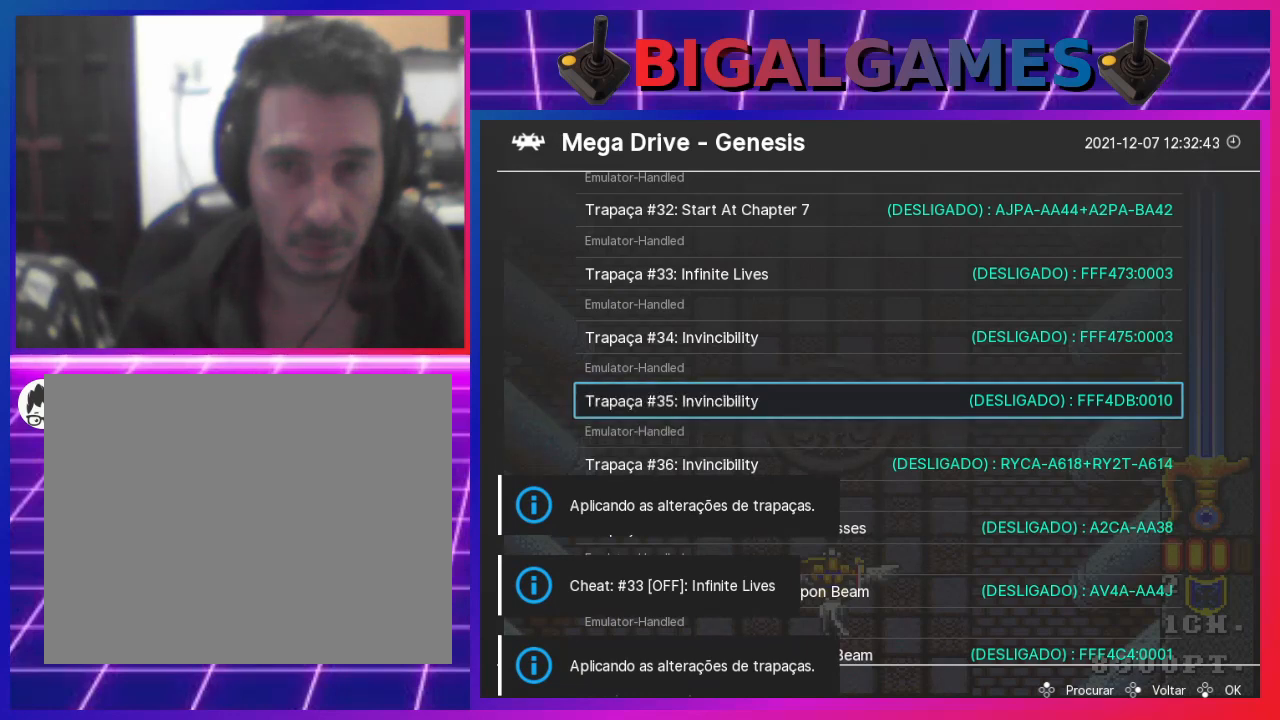
{"buttons": [], "left_stick": "center", "right_stick": "center", "events": []}
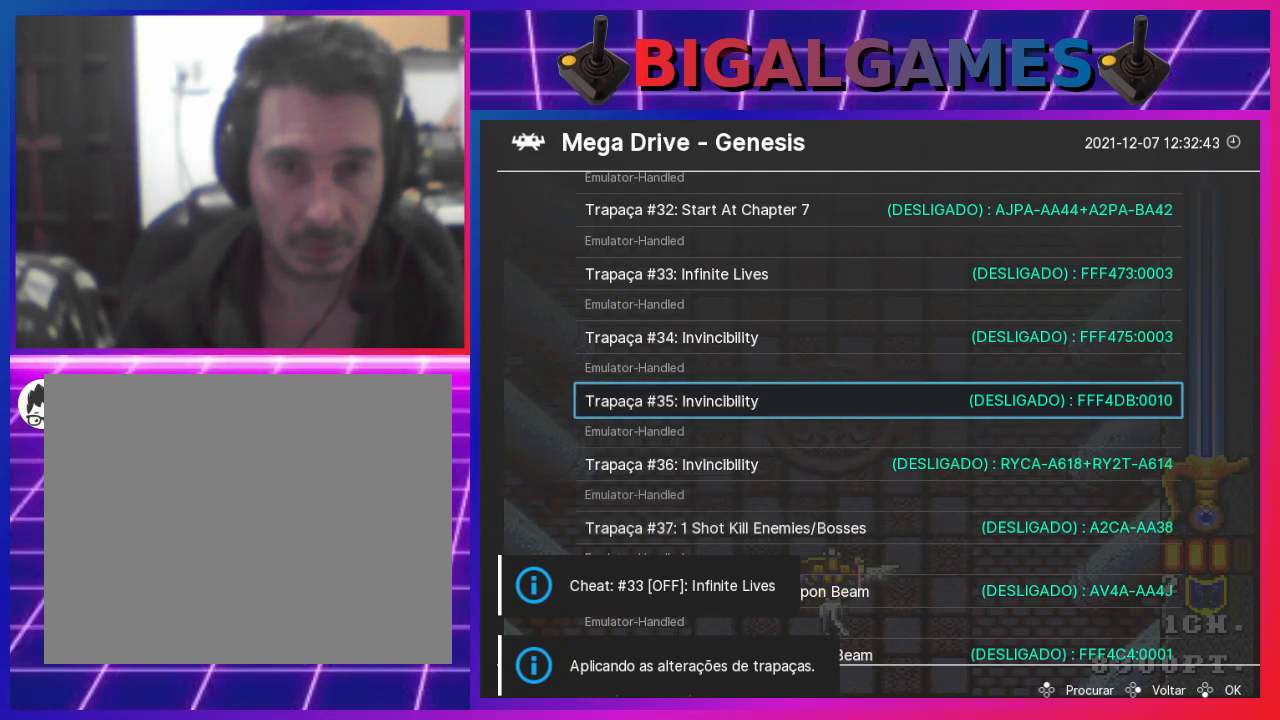
{"buttons": [], "left_stick": "center", "right_stick": "center", "events": [[267, "DPAD_DOWN", "down"], [400, "DPAD_DOWN", "up"]]}
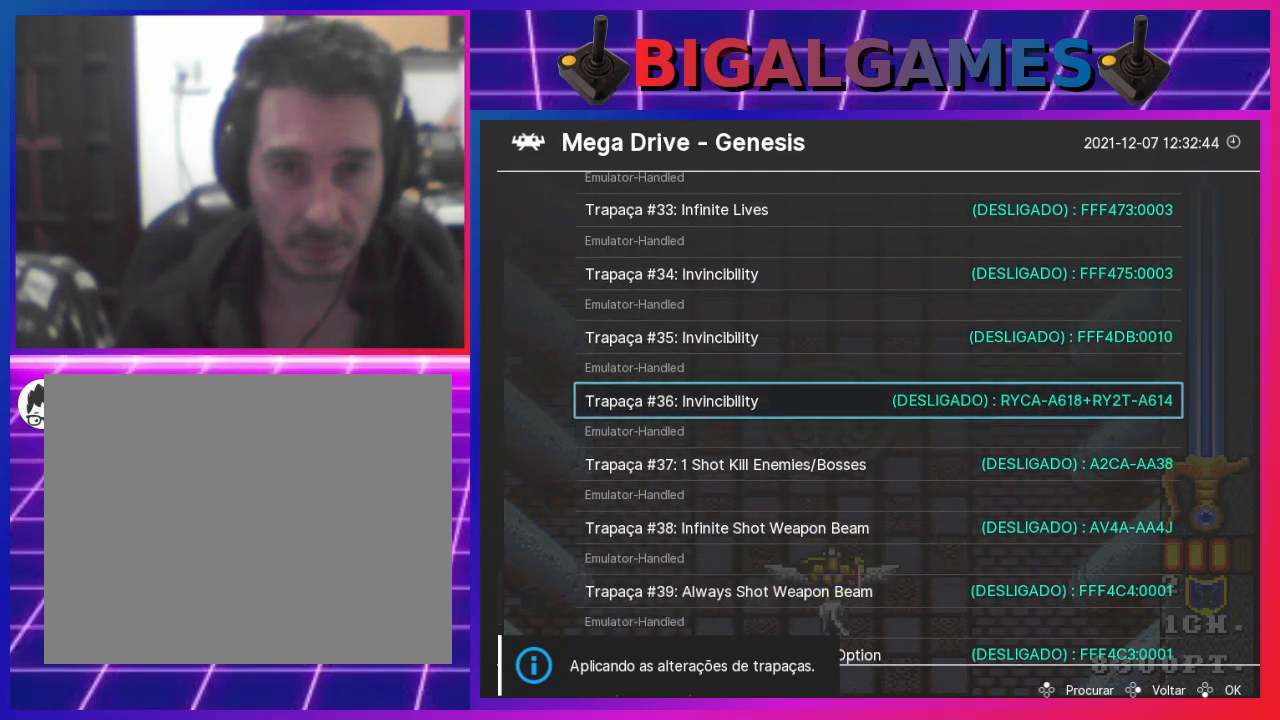
{"buttons": [], "left_stick": "center", "right_stick": "center", "events": [[367, "DPAD_DOWN", "down"], [433, "DPAD_DOWN", "up"]]}
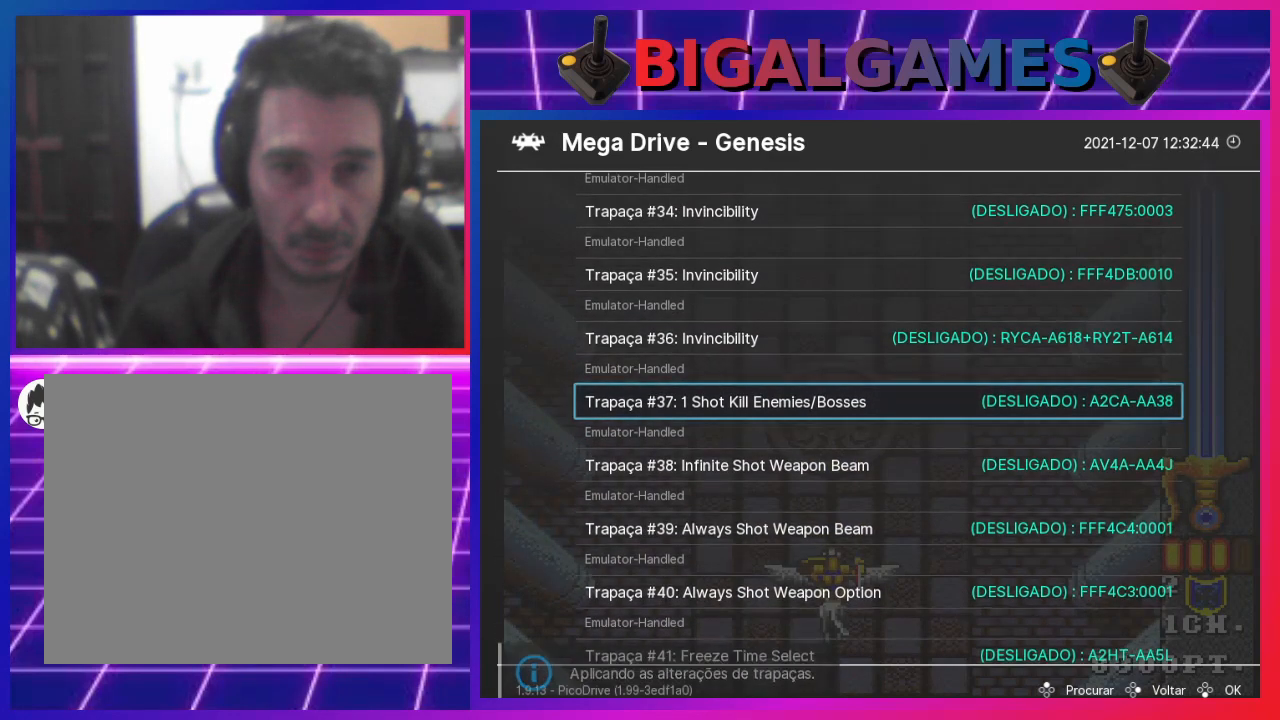
{"buttons": [], "left_stick": "center", "right_stick": "center", "events": []}
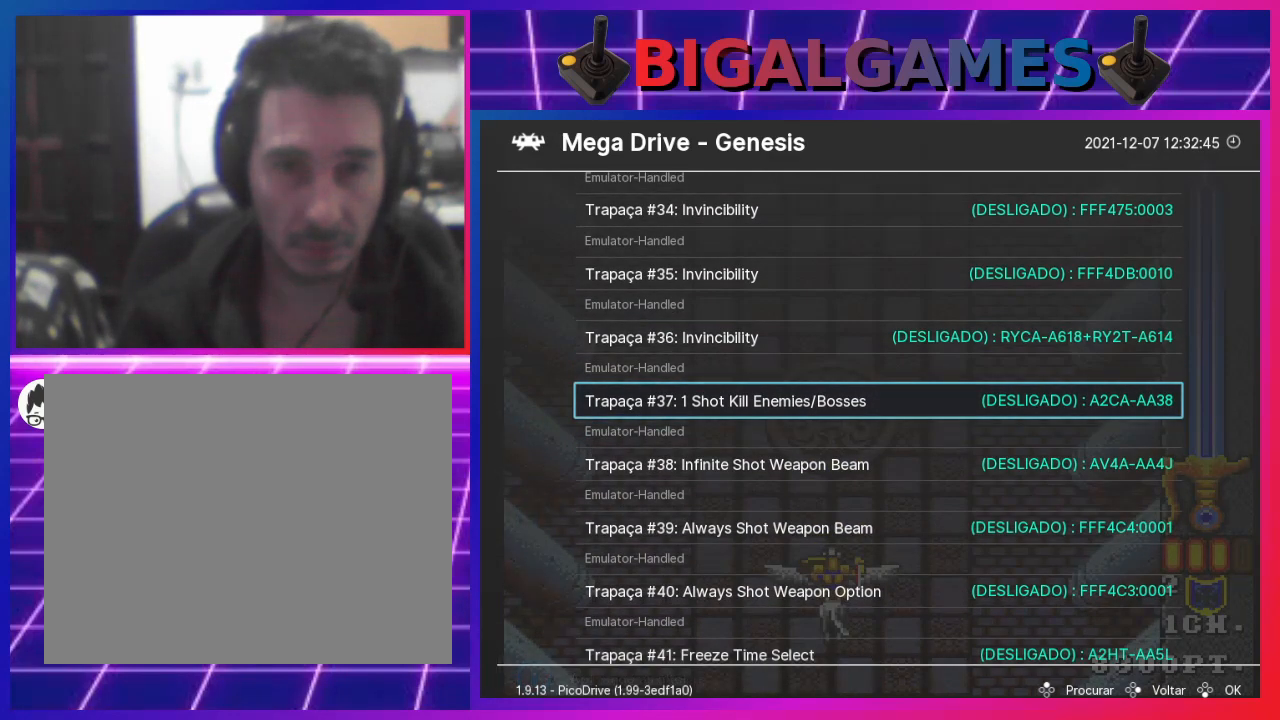
{"buttons": [], "left_stick": "center", "right_stick": "center", "events": []}
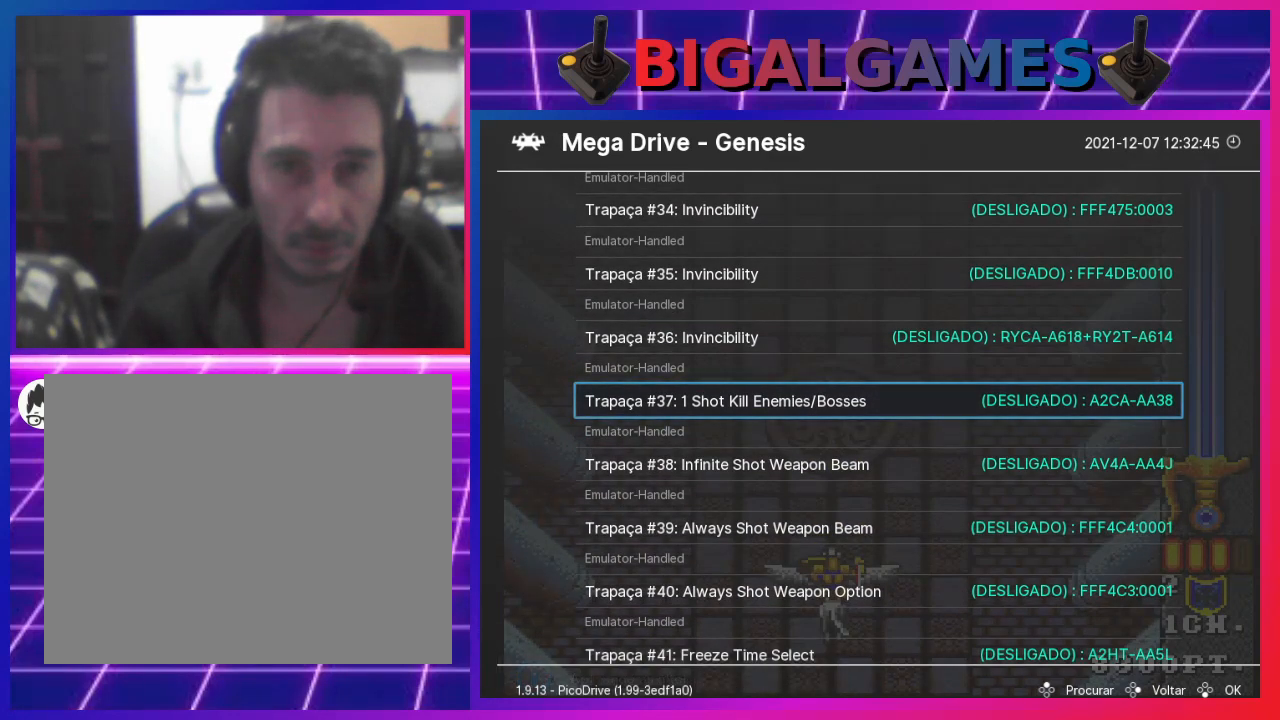
{"buttons": [], "left_stick": "center", "right_stick": "center", "events": []}
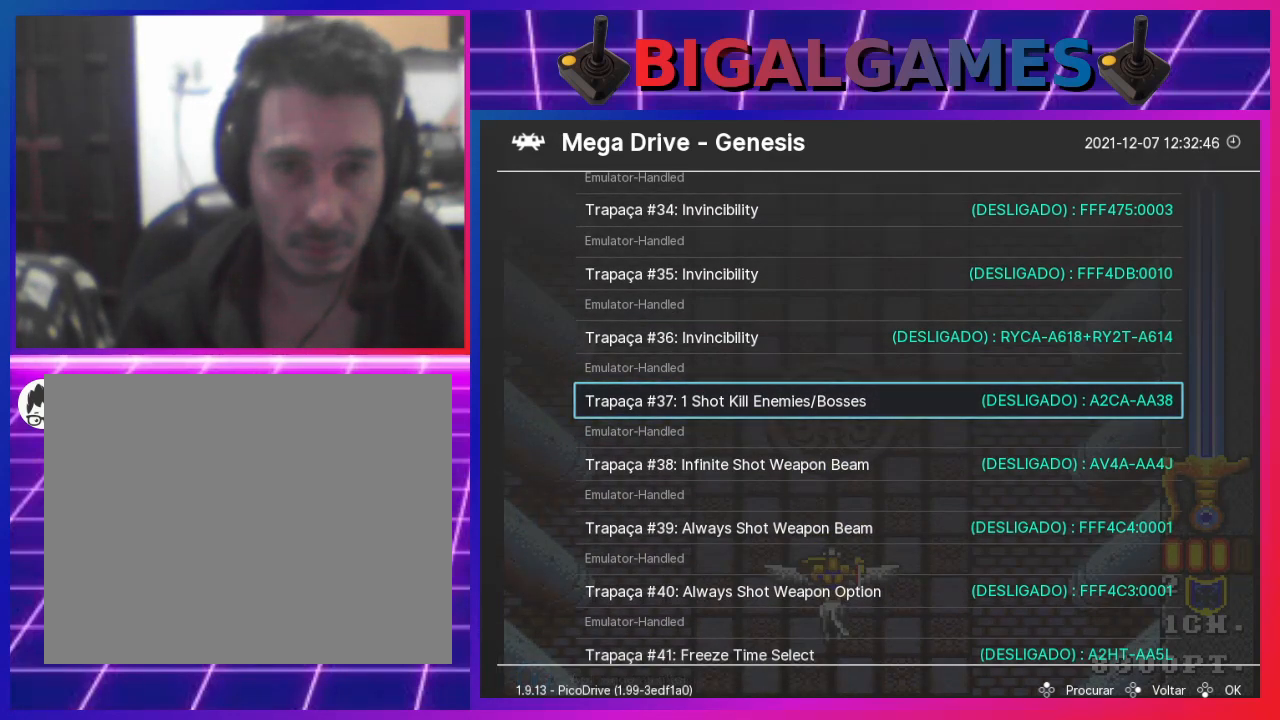
{"buttons": [], "left_stick": "center", "right_stick": "center", "events": []}
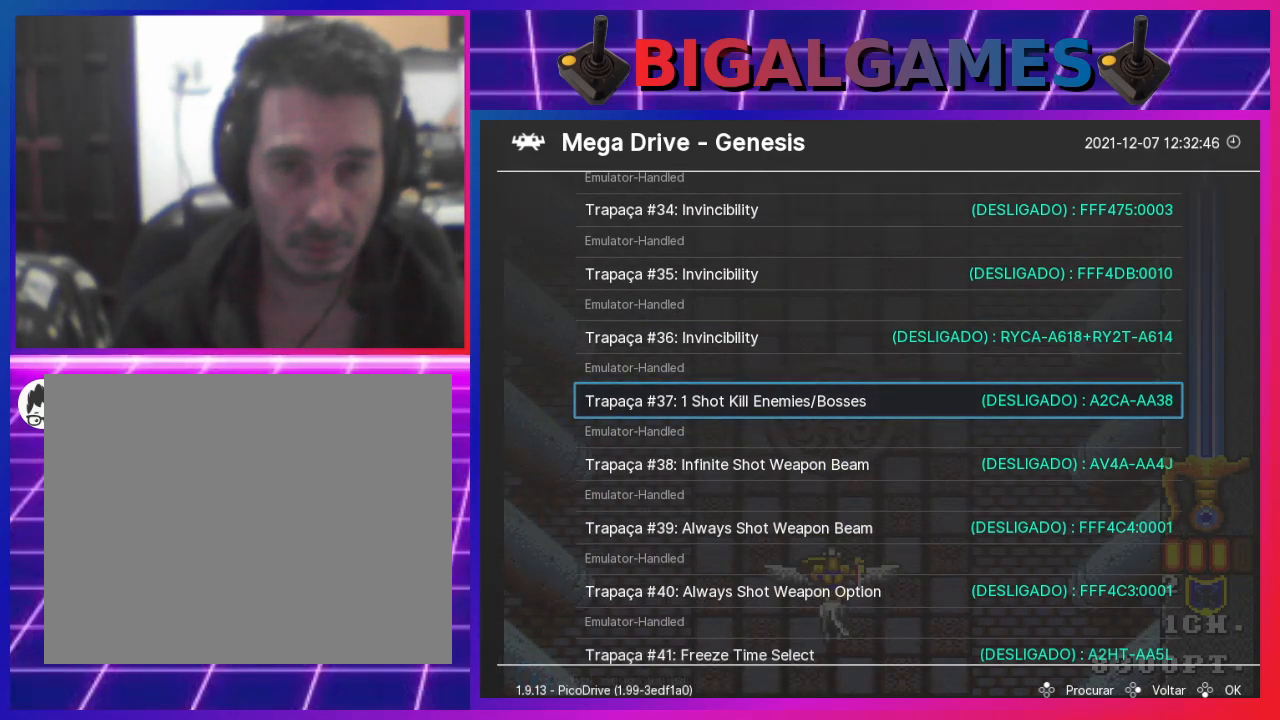
{"buttons": [], "left_stick": "center", "right_stick": "center", "events": []}
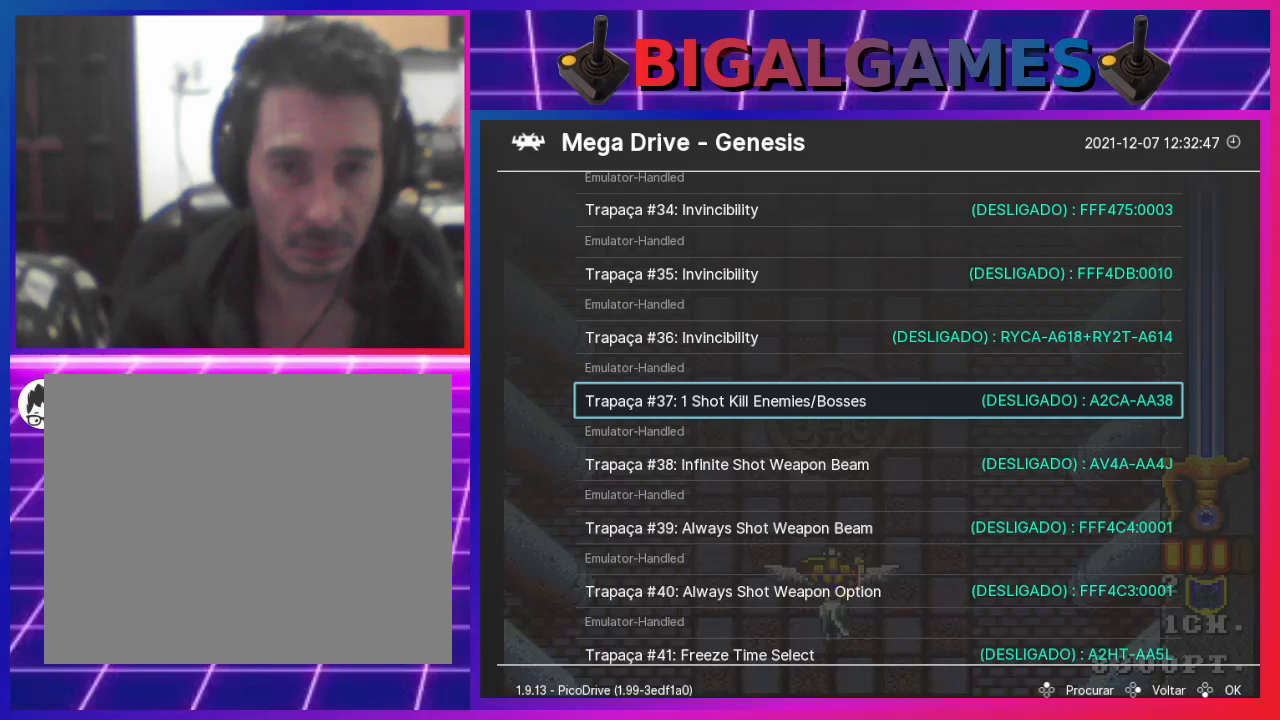
{"buttons": [], "left_stick": "center", "right_stick": "center", "events": []}
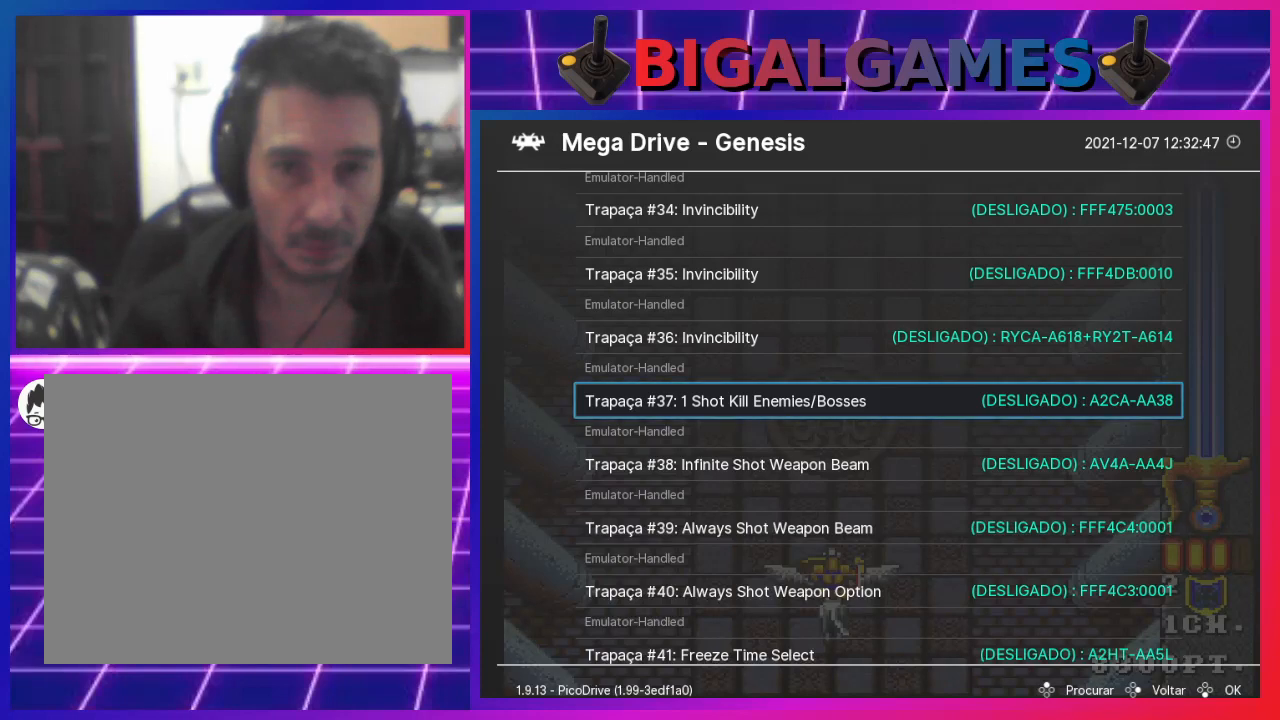
{"buttons": [], "left_stick": "center", "right_stick": "center", "events": []}
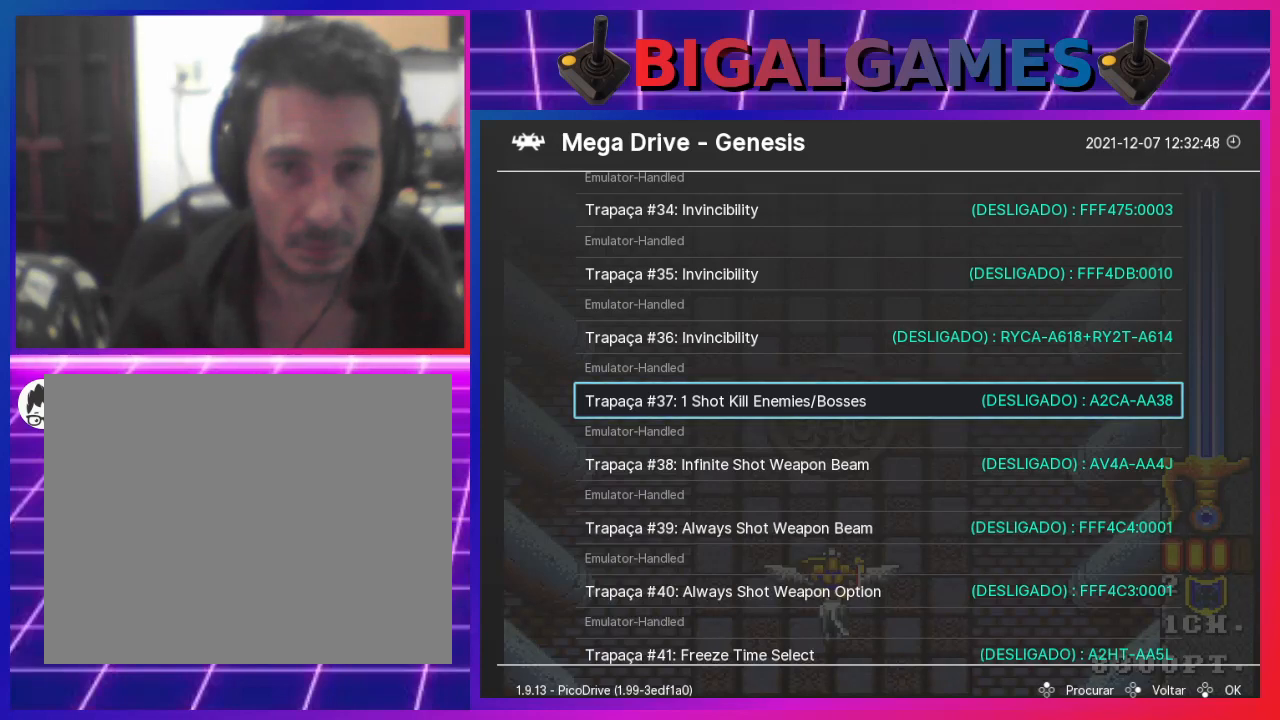
{"buttons": ["DPAD_DOWN"], "left_stick": "center", "right_stick": "center", "events": [[467, "DPAD_DOWN", "down"]]}
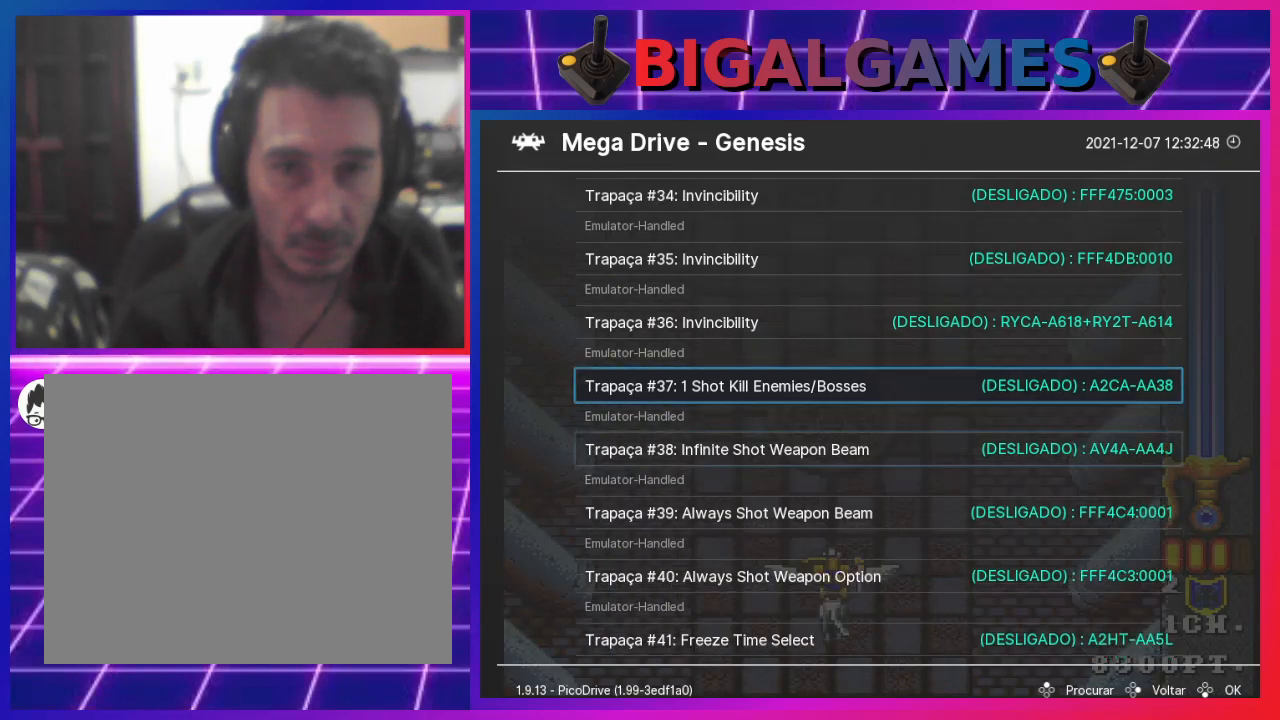
{"buttons": [], "left_stick": "center", "right_stick": "center", "events": [[67, "DPAD_DOWN", "up"]]}
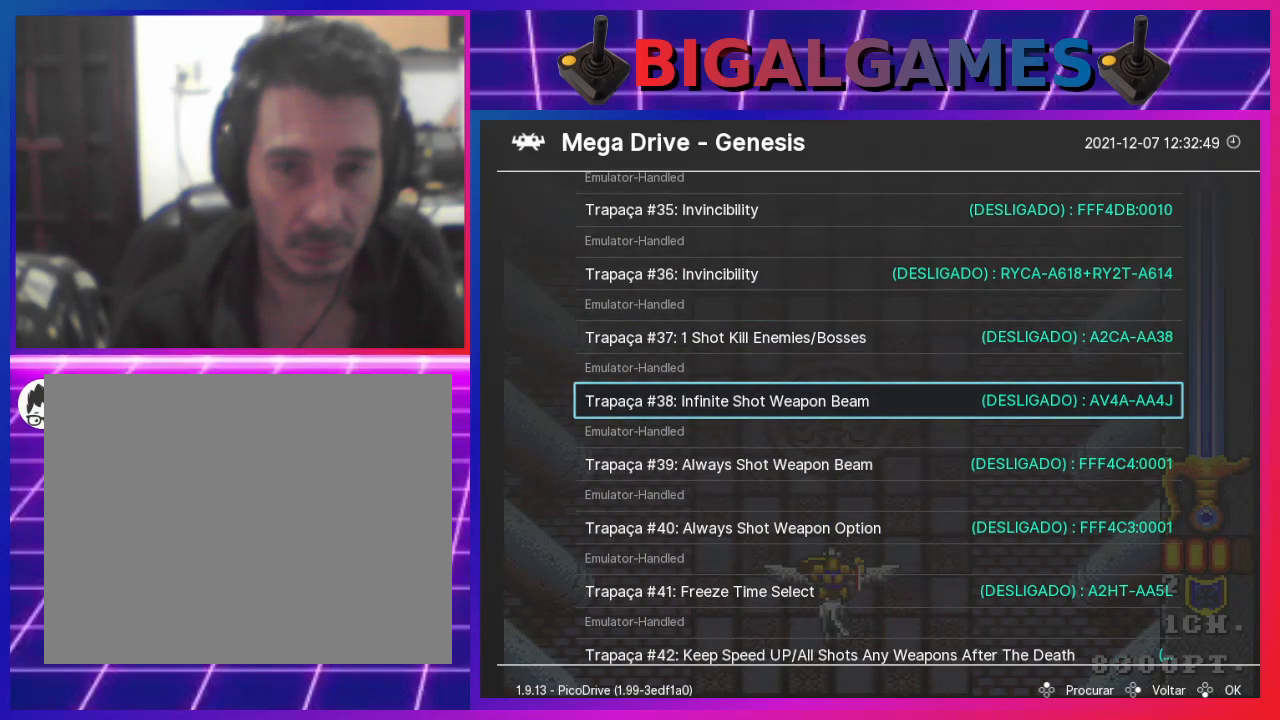
{"buttons": [], "left_stick": "center", "right_stick": "center", "events": [[333, "DPAD_RIGHT", "down"], [467, "DPAD_RIGHT", "up"]]}
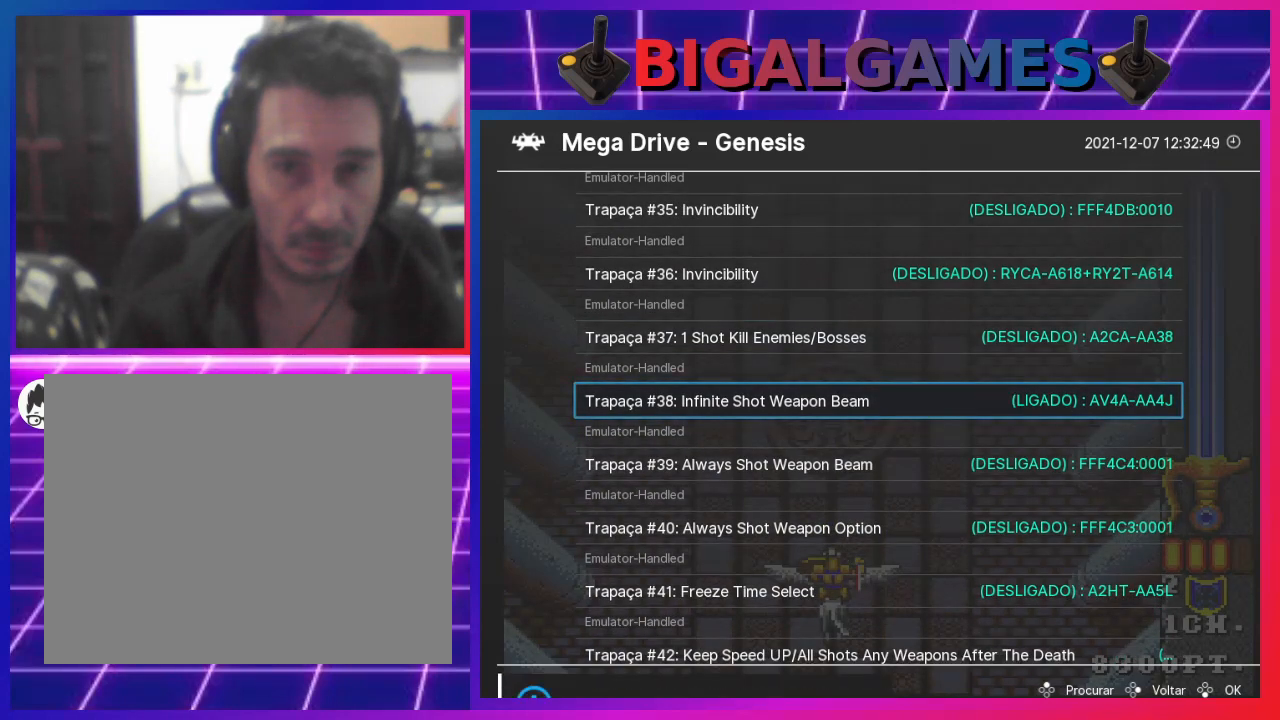
{"buttons": [], "left_stick": "center", "right_stick": "center", "events": []}
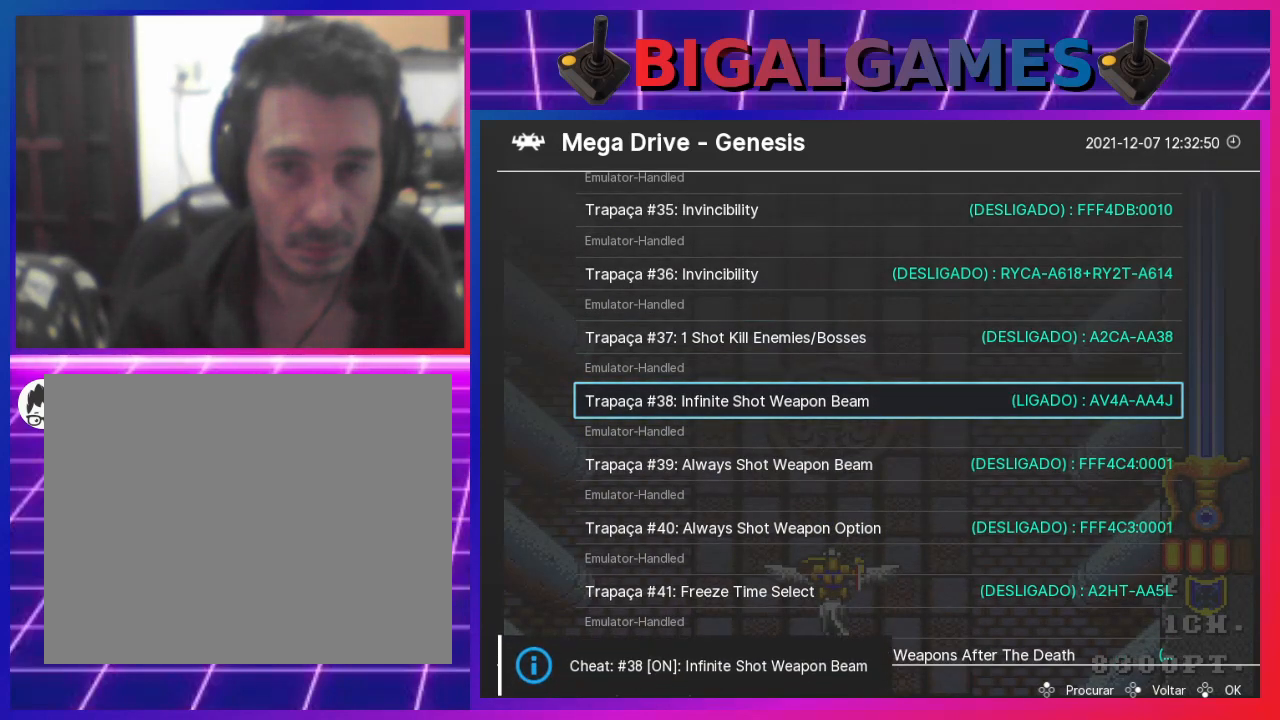
{"buttons": [], "left_stick": "center", "right_stick": "center", "events": [[400, "DPAD_DOWN", "down"], [500, "DPAD_DOWN", "up"]]}
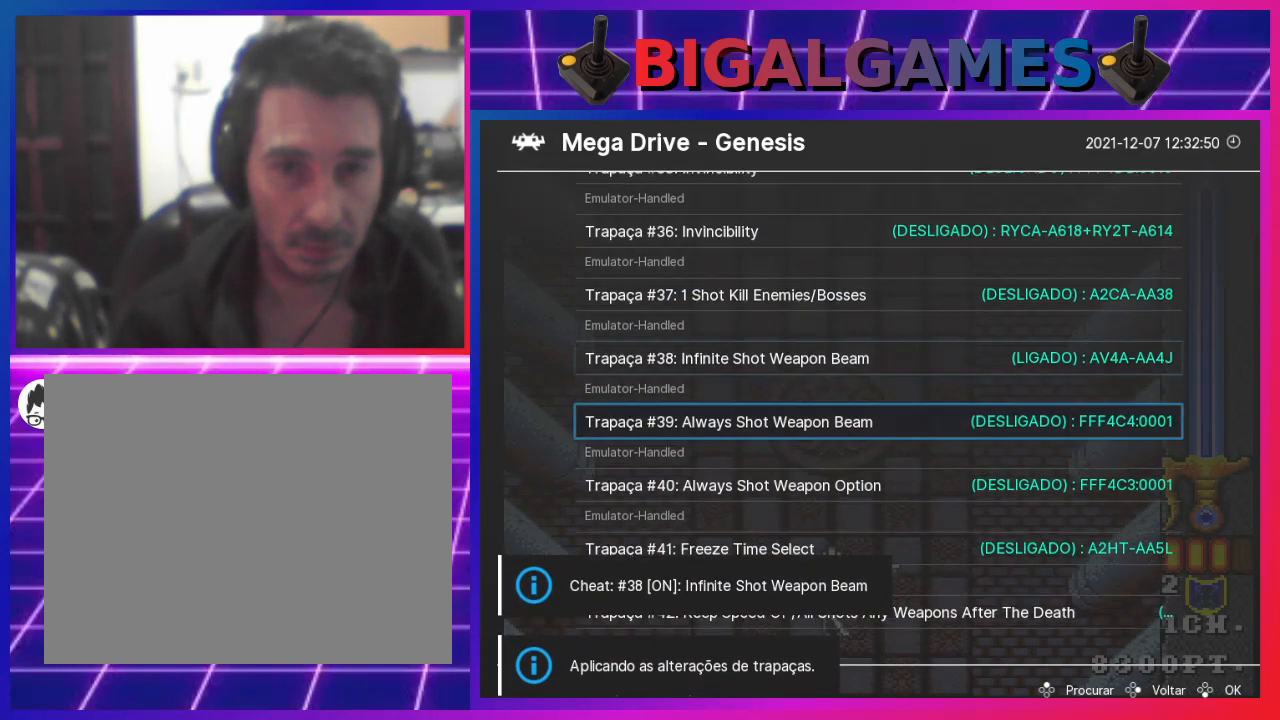
{"buttons": [], "left_stick": "center", "right_stick": "center", "events": []}
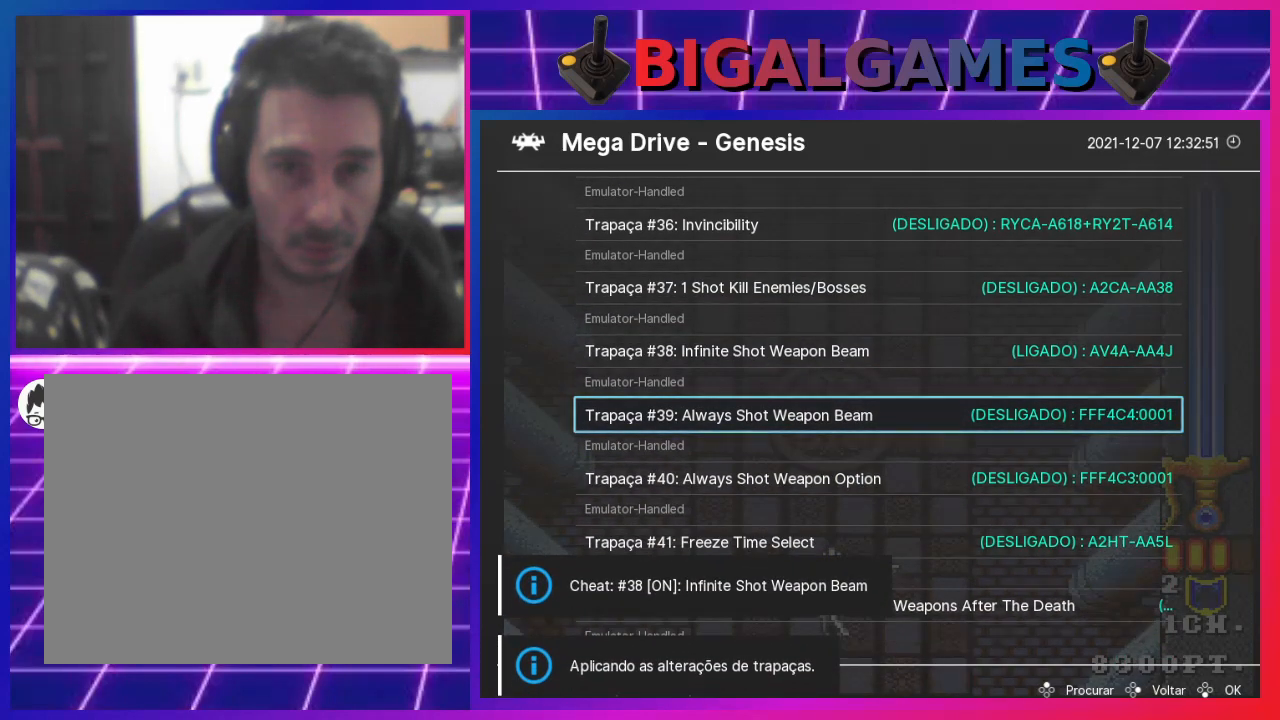
{"buttons": [], "left_stick": "center", "right_stick": "center", "events": [[300, "DPAD_UP", "down"], [400, "DPAD_UP", "up"]]}
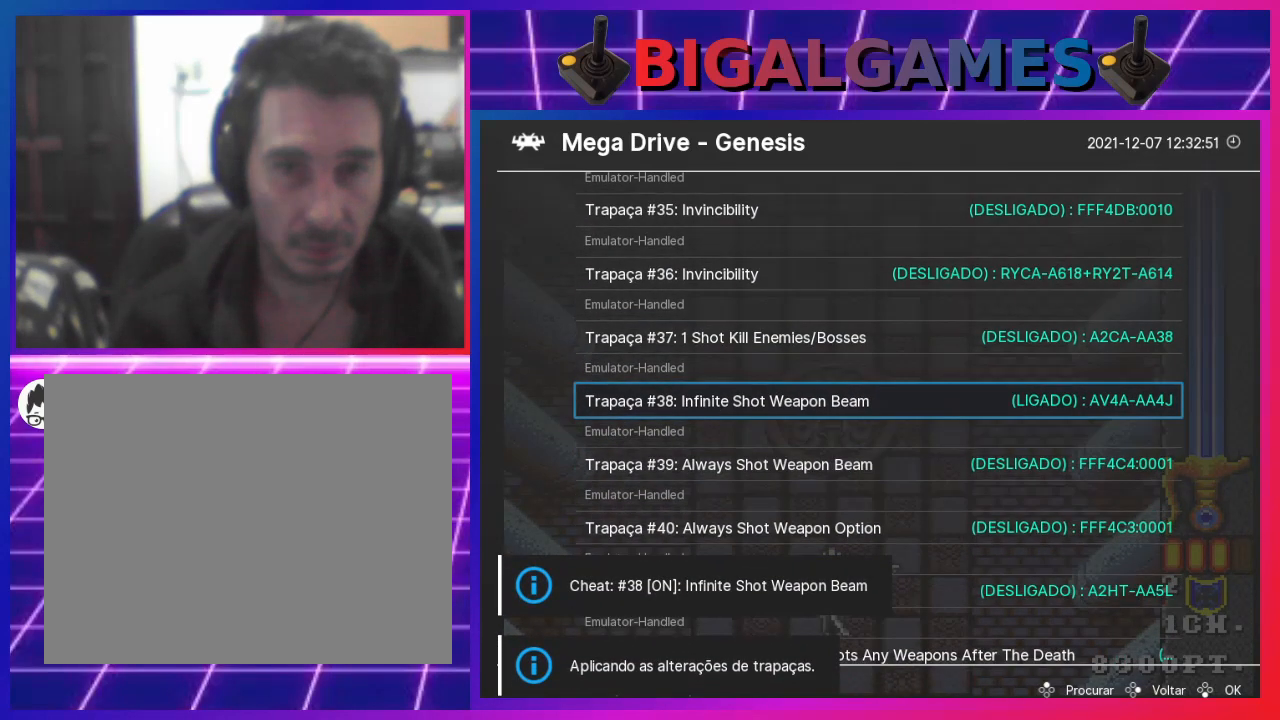
{"buttons": ["DPAD_DOWN"], "left_stick": "center", "right_stick": "center", "events": [[100, "DPAD_LEFT", "down"], [200, "DPAD_LEFT", "up"], [500, "DPAD_DOWN", "down"]]}
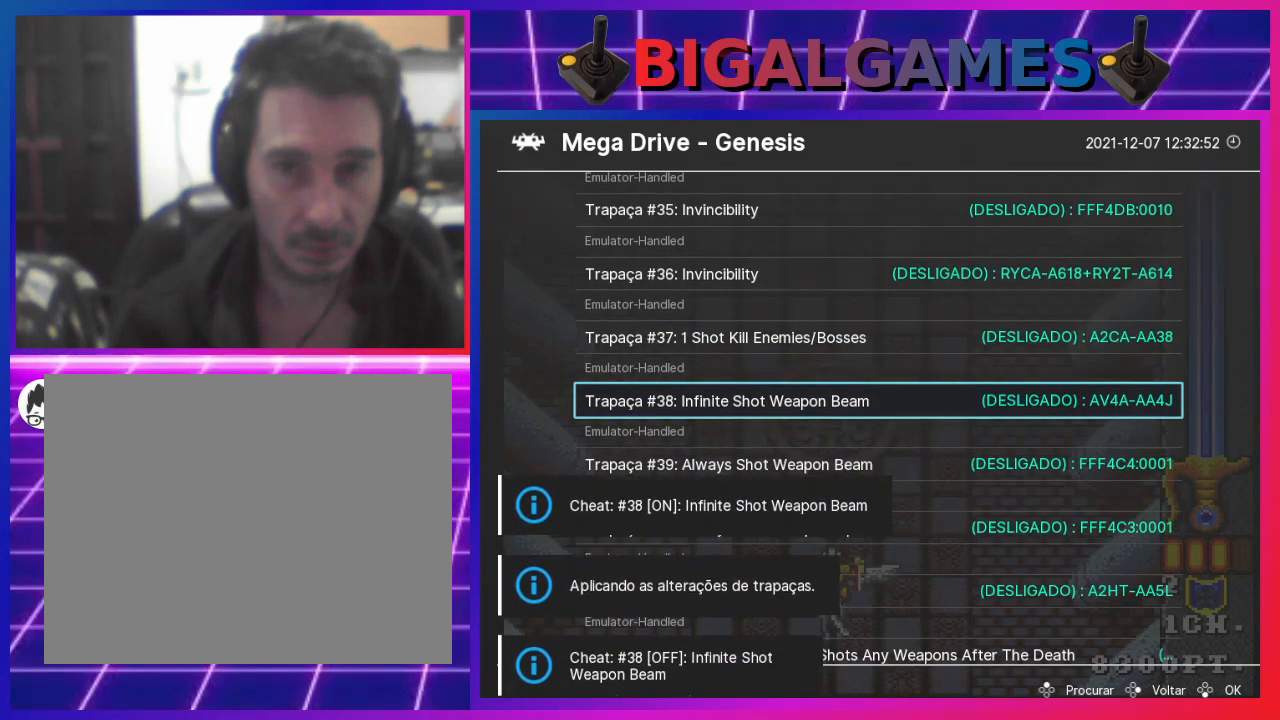
{"buttons": [], "left_stick": "center", "right_stick": "center", "events": [[100, "DPAD_DOWN", "up"]]}
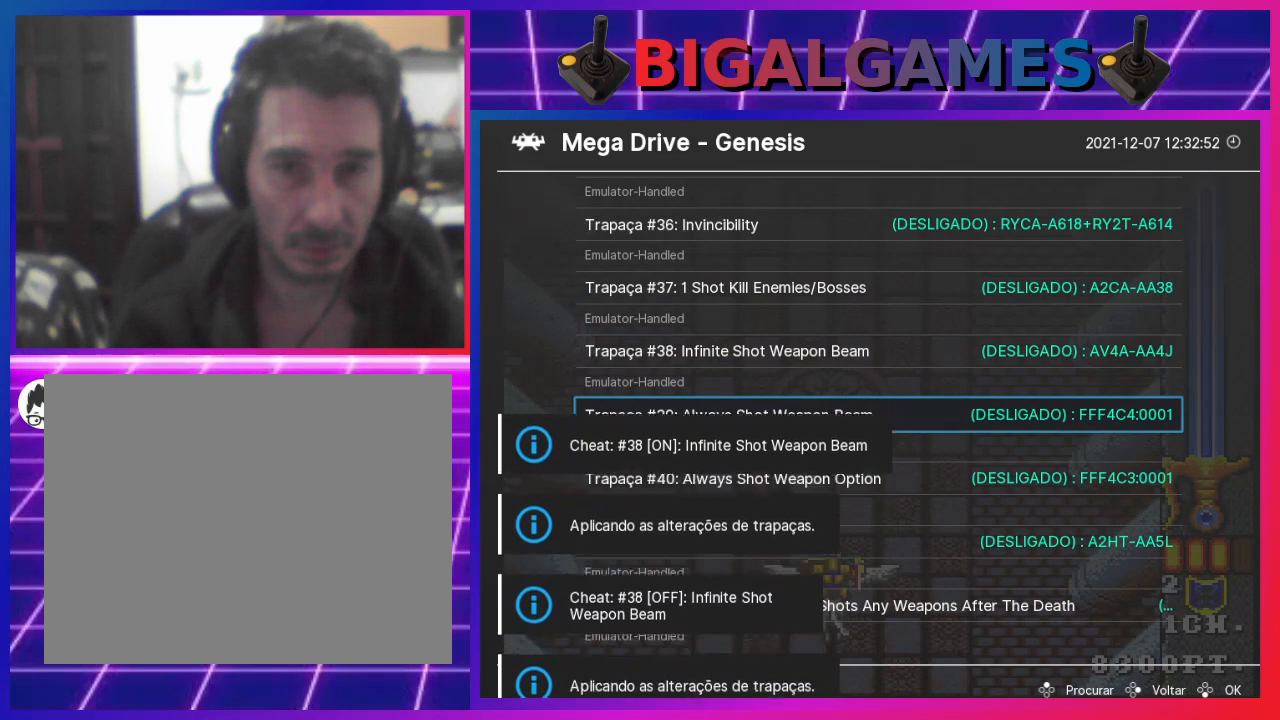
{"buttons": [], "left_stick": "center", "right_stick": "center", "events": [[100, "DPAD_RIGHT", "down"], [200, "DPAD_RIGHT", "up"]]}